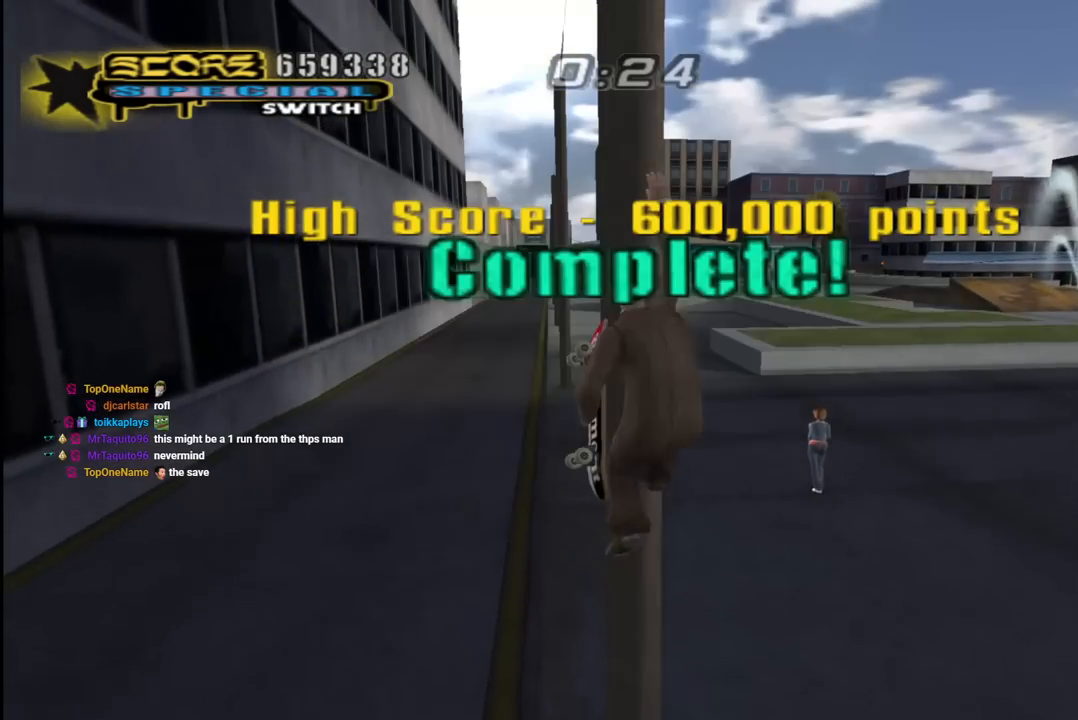
Gameplay with a controller (PlayStation layout); each line is a JSON object with the inputs held at the frame after it (dt_ms = milliseconds from this image to that frame). "events" lists button and stick changes between this image and that frame as [ms after this image, input, new state], when the widget could be followed in between.
{"dt_ms": 500, "buttons": ["CROSS", "R1", "DPAD_UP"], "left_stick": "center", "right_stick": "center", "events": []}
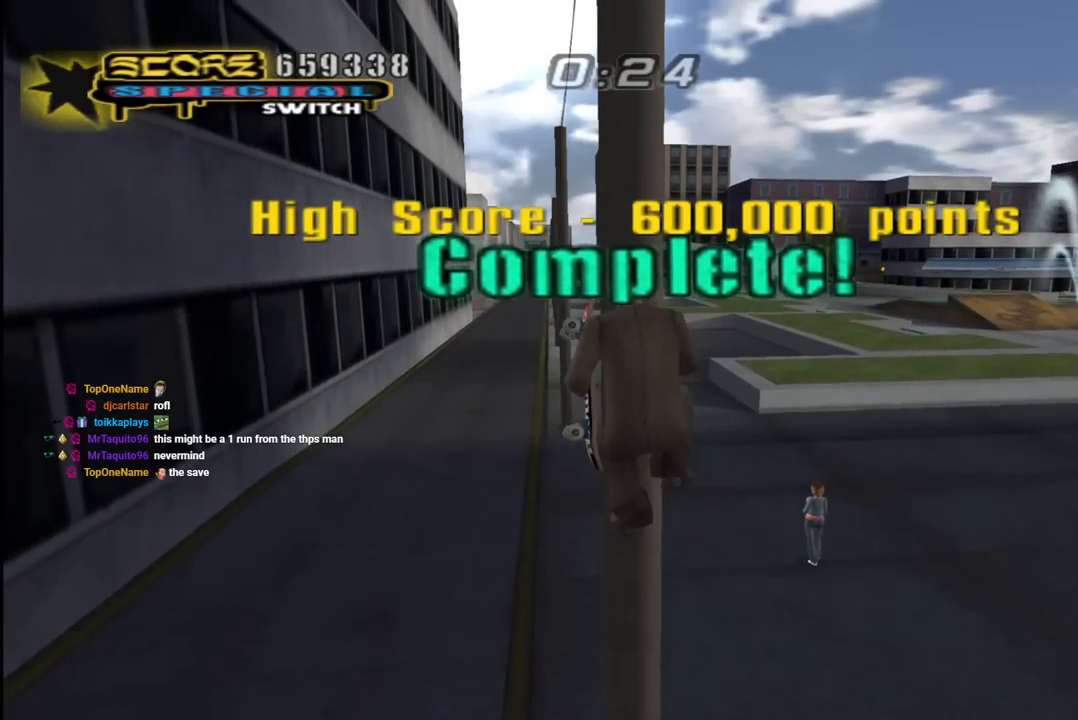
{"dt_ms": 500, "buttons": ["CROSS", "R1", "DPAD_UP"], "left_stick": "center", "right_stick": "center", "events": []}
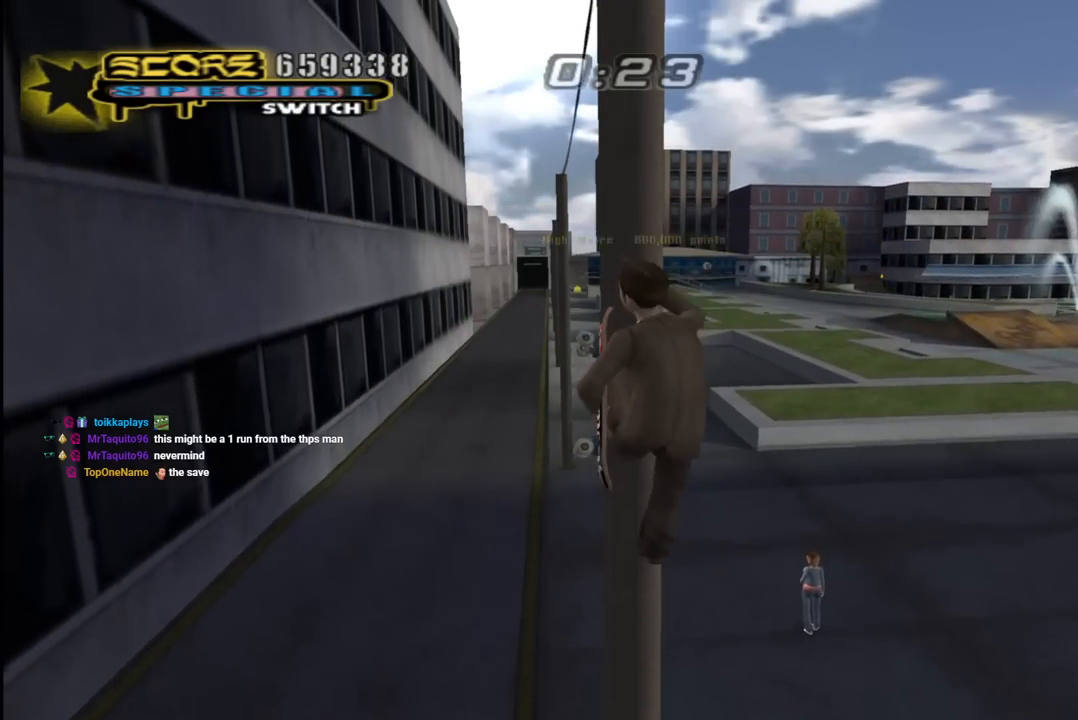
{"dt_ms": 500, "buttons": ["CROSS", "R1", "DPAD_UP"], "left_stick": "center", "right_stick": "center", "events": []}
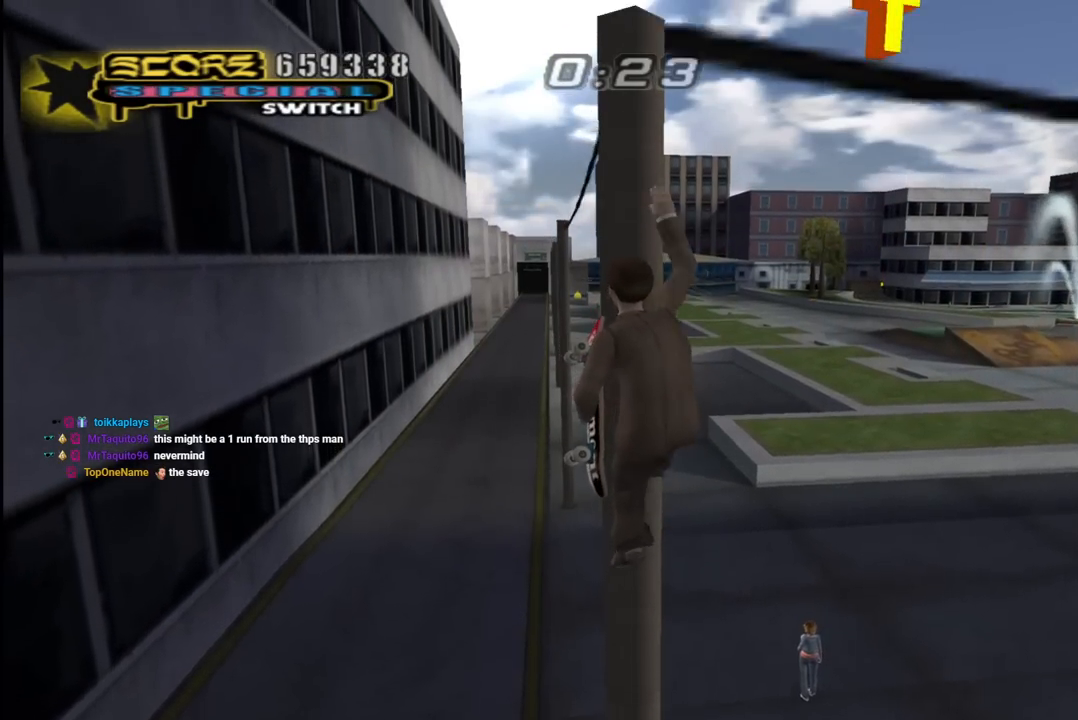
{"dt_ms": 500, "buttons": ["CROSS", "R1", "DPAD_UP"], "left_stick": "center", "right_stick": "center", "events": []}
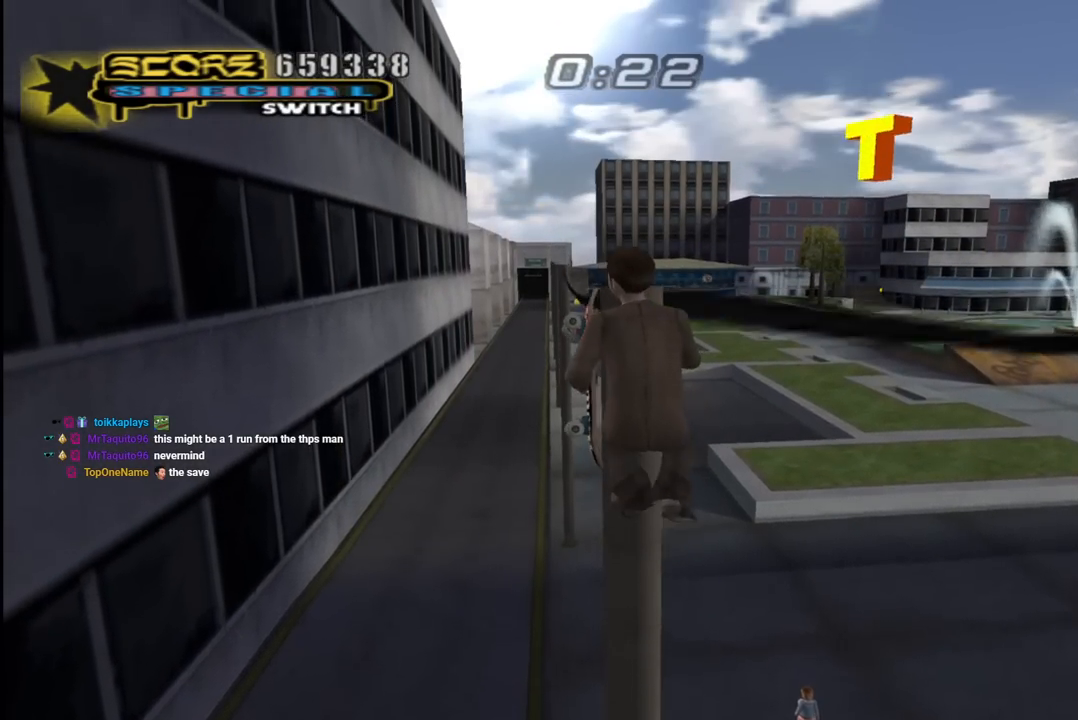
{"dt_ms": 500, "buttons": ["DPAD_UP"], "left_stick": "center", "right_stick": "center", "events": [[383, "R1", "up"], [417, "CROSS", "up"]]}
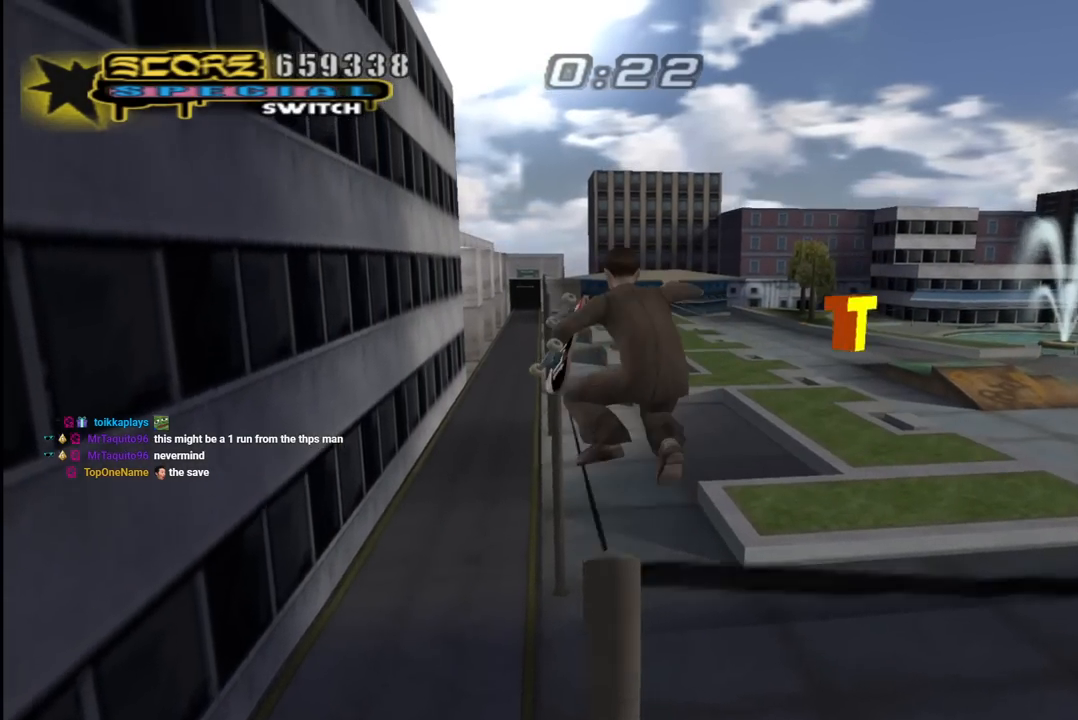
{"dt_ms": 500, "buttons": ["TRIANGLE", "DPAD_UP"], "left_stick": "center", "right_stick": "center", "events": [[100, "DPAD_LEFT", "down"], [300, "DPAD_LEFT", "up"], [367, "TRIANGLE", "down"]]}
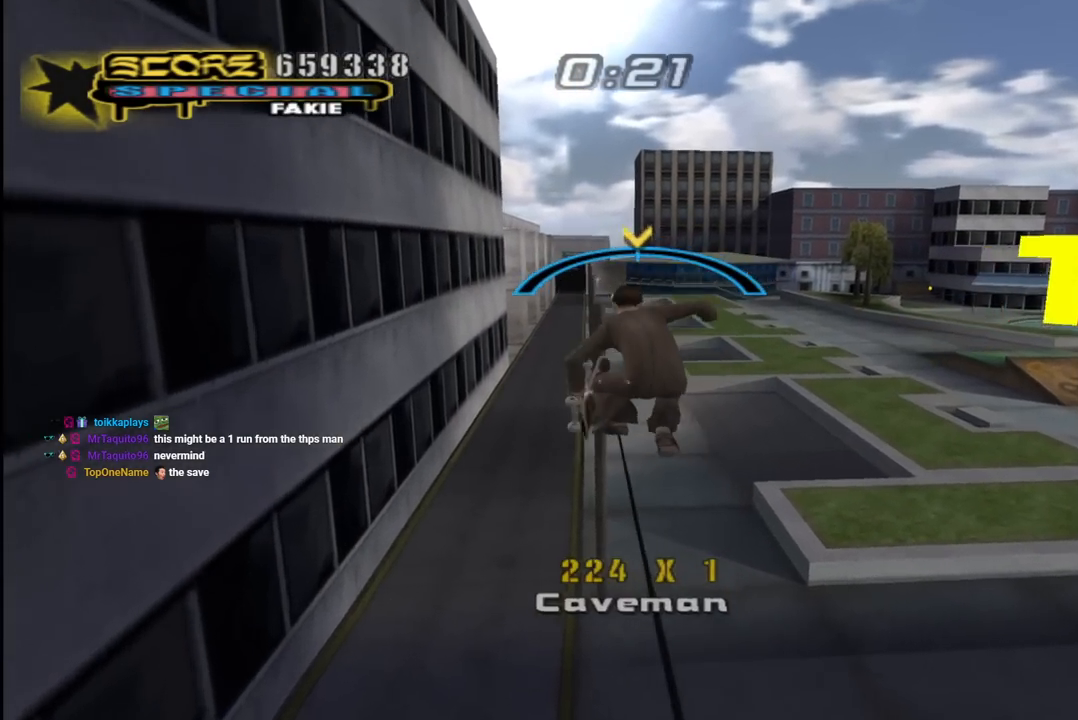
{"dt_ms": 500, "buttons": ["CROSS", "DPAD_RIGHT"], "left_stick": "center", "right_stick": "center", "events": [[150, "TRIANGLE", "up"], [167, "CROSS", "down"], [217, "DPAD_UP", "up"], [467, "DPAD_RIGHT", "down"]]}
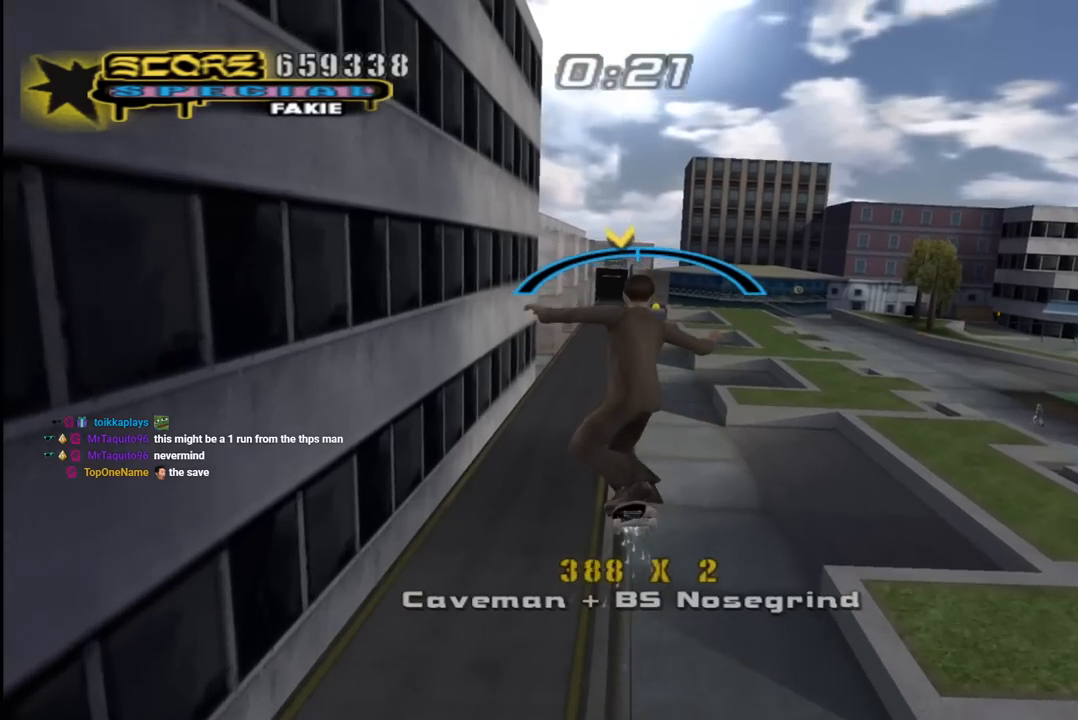
{"dt_ms": 500, "buttons": ["CROSS"], "left_stick": "center", "right_stick": "center", "events": [[33, "DPAD_RIGHT", "up"]]}
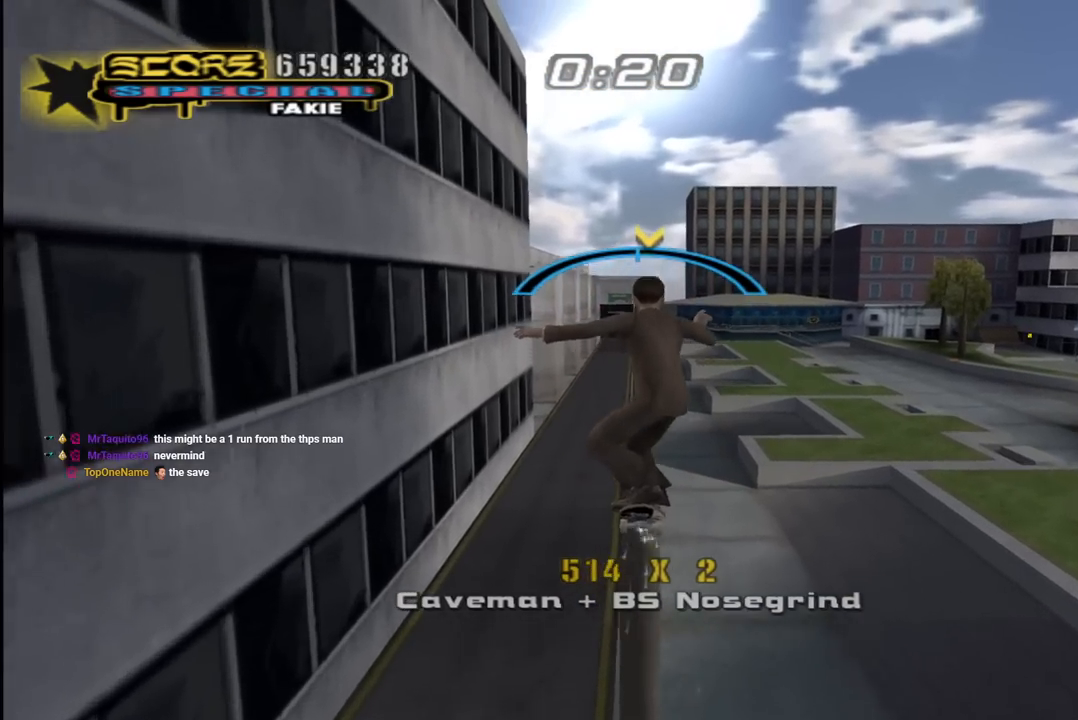
{"dt_ms": 1000, "buttons": ["CROSS", "R1"], "left_stick": "center", "right_stick": "center"}
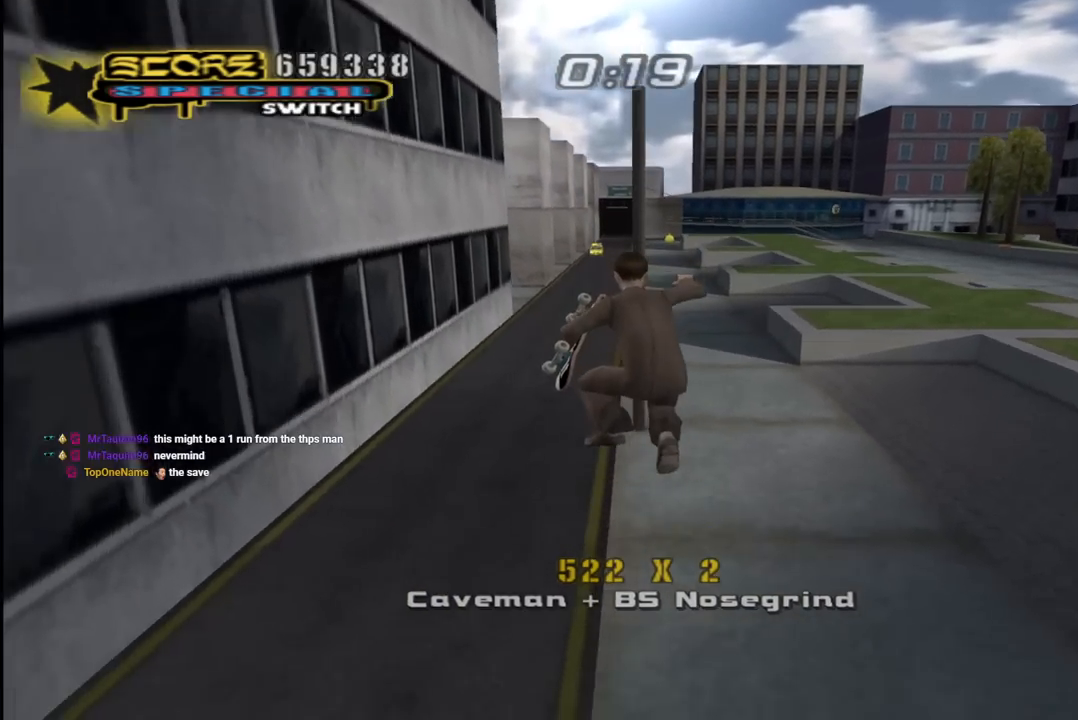
{"dt_ms": 500, "buttons": ["CROSS", "L1", "R1", "DPAD_UP", "DPAD_RIGHT"], "left_stick": "center", "right_stick": "center", "events": [[317, "DPAD_UP", "down"], [383, "R1", "up"], [467, "L1", "down"], [467, "R1", "down"], [483, "DPAD_RIGHT", "down"]]}
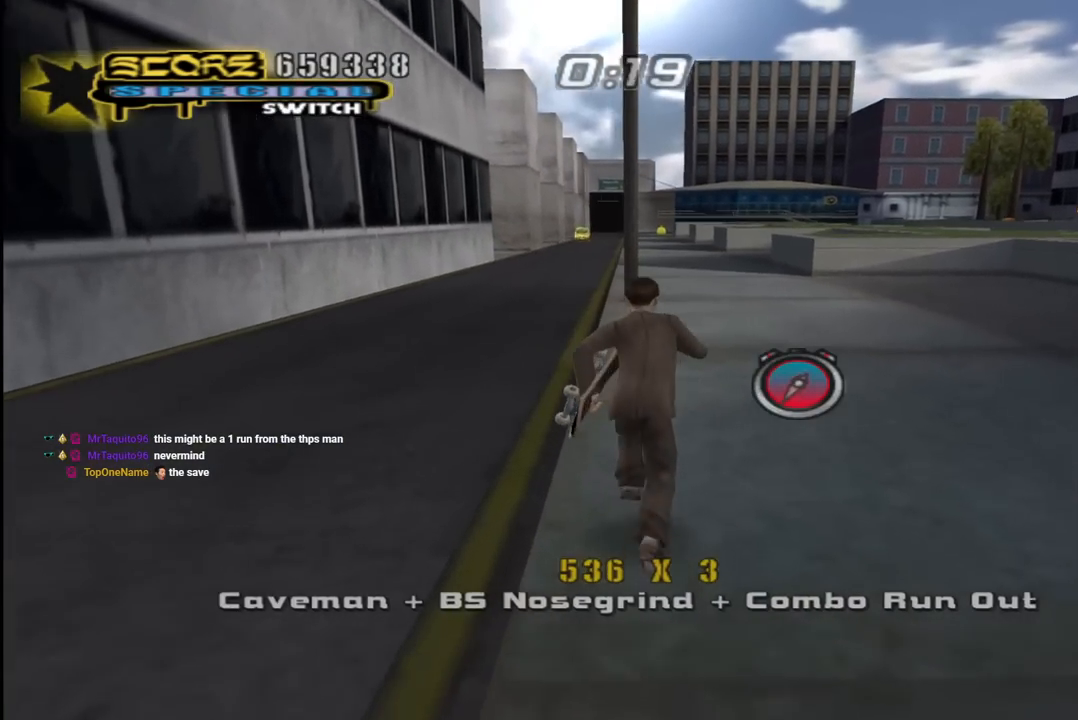
{"dt_ms": 500, "buttons": ["CROSS"], "left_stick": "center", "right_stick": "center", "events": [[133, "L1", "up"], [167, "R1", "up"], [233, "DPAD_RIGHT", "up"], [350, "DPAD_LEFT", "down"], [483, "DPAD_LEFT", "up"], [483, "DPAD_UP", "up"]]}
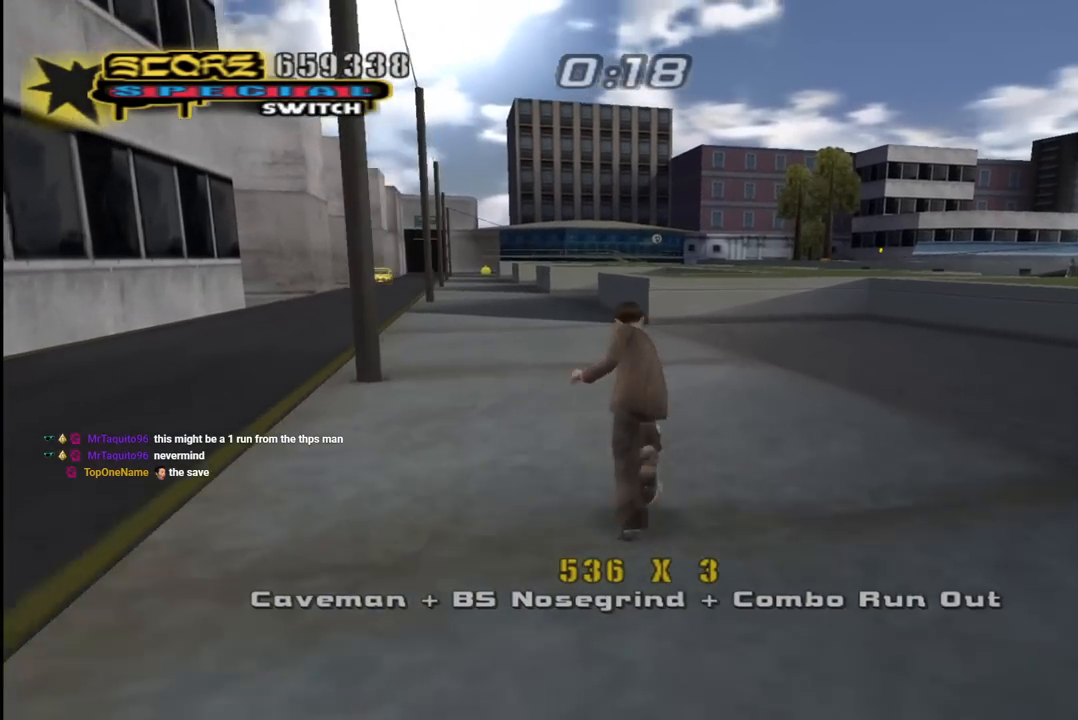
{"dt_ms": 500, "buttons": ["CROSS"], "left_stick": "center", "right_stick": "center", "events": [[183, "DPAD_UP", "down"], [300, "DPAD_UP", "up"], [383, "DPAD_UP", "down"], [483, "DPAD_UP", "up"]]}
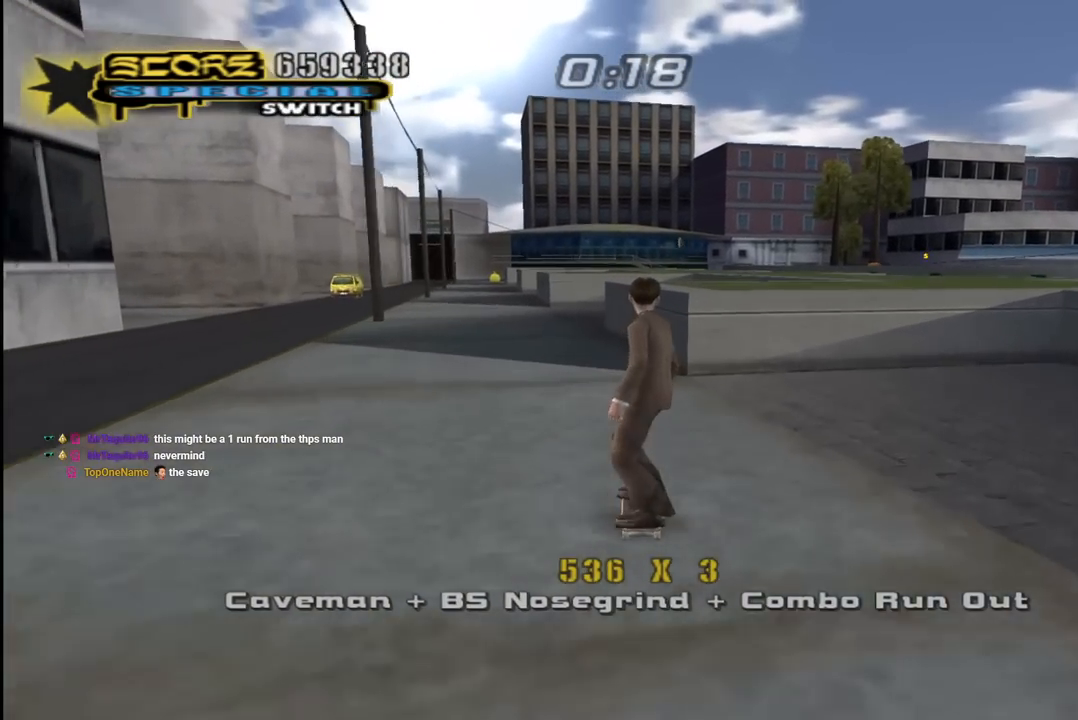
{"dt_ms": 500, "buttons": ["TRIANGLE"], "left_stick": "center", "right_stick": "center", "events": [[67, "DPAD_UP", "down"], [167, "DPAD_UP", "up"], [350, "CROSS", "up"], [367, "TRIANGLE", "down"]]}
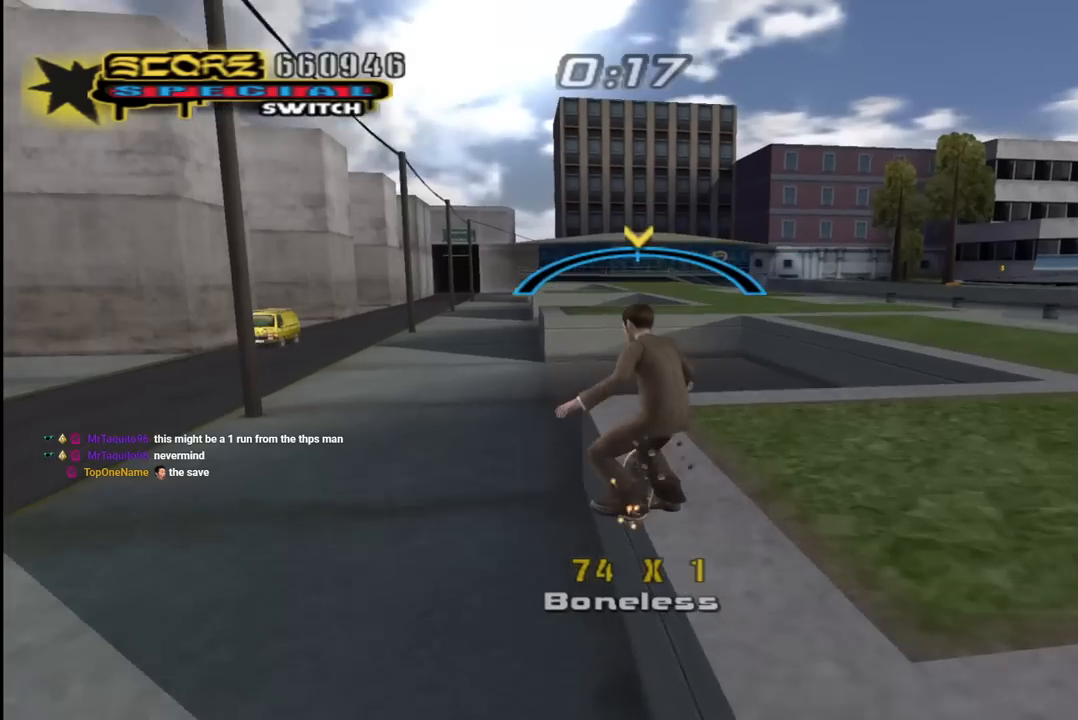
{"dt_ms": 500, "buttons": ["R1"], "left_stick": "center", "right_stick": "center", "events": [[50, "CROSS", "down"], [83, "TRIANGLE", "up"], [300, "CROSS", "up"], [350, "R1", "down"], [450, "CROSS", "down"], [500, "CROSS", "up"]]}
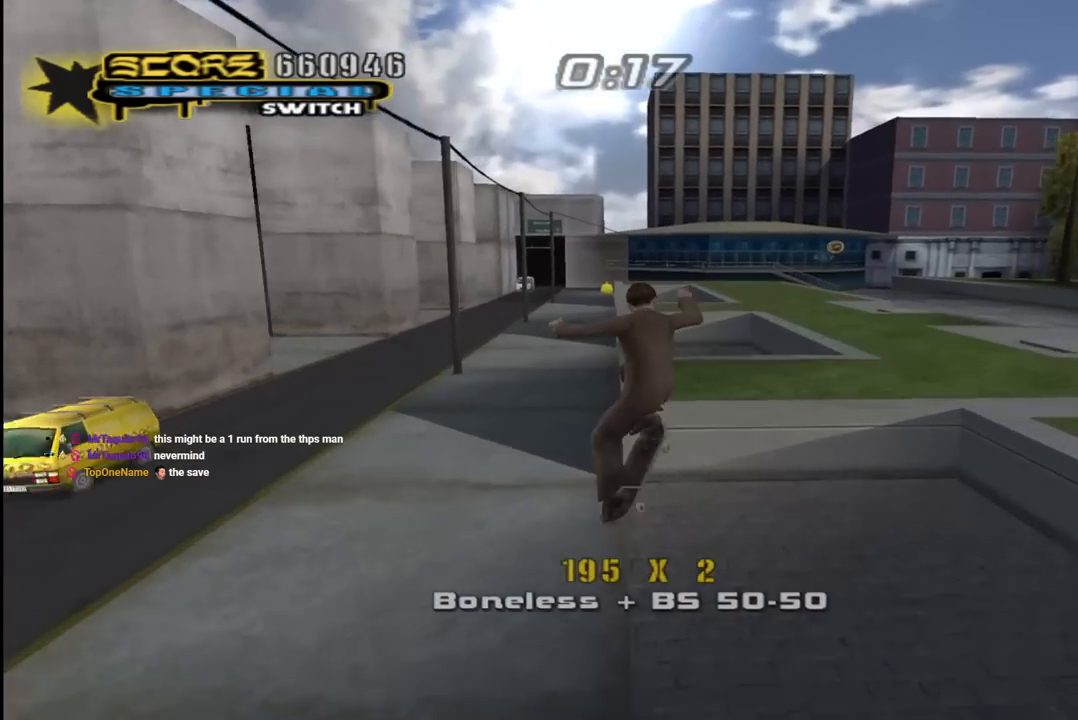
{"dt_ms": 500, "buttons": ["TRIANGLE"], "left_stick": "center", "right_stick": "center"}
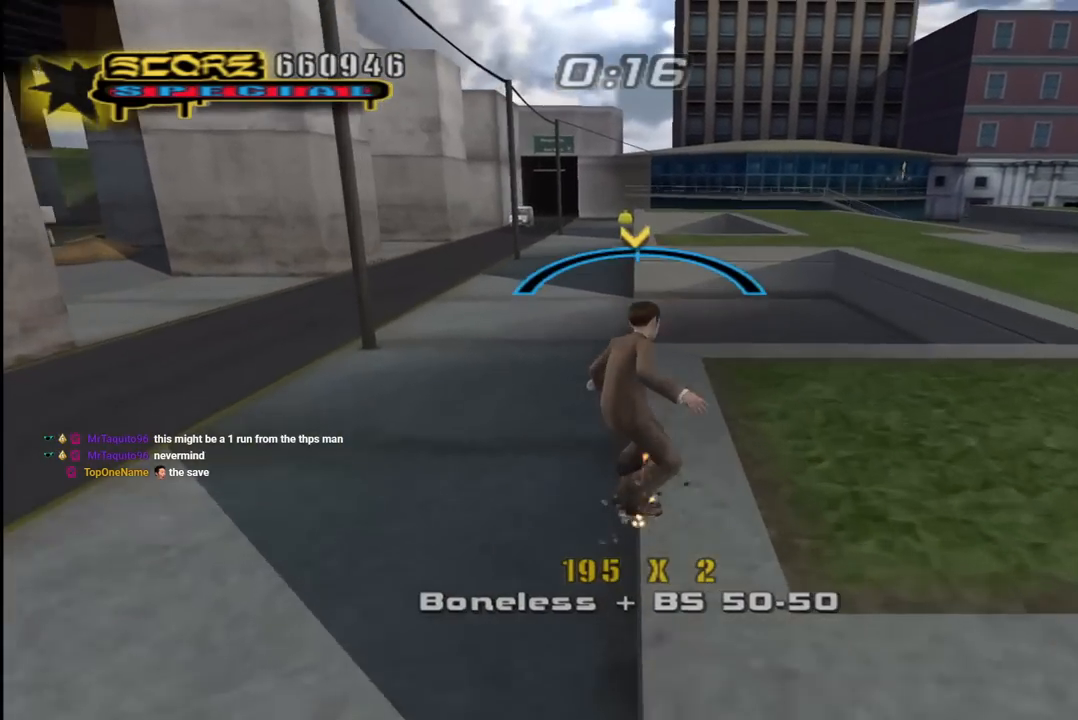
{"dt_ms": 500, "buttons": ["R1", "DPAD_UP"], "left_stick": "center", "right_stick": "center", "events": [[100, "CROSS", "down"], [100, "TRIANGLE", "up"], [133, "DPAD_UP", "down"], [217, "R1", "down"], [217, "SQUARE", "down"], [267, "CROSS", "up"], [383, "DPAD_UP", "up"], [450, "SQUARE", "up"], [483, "DPAD_UP", "down"]]}
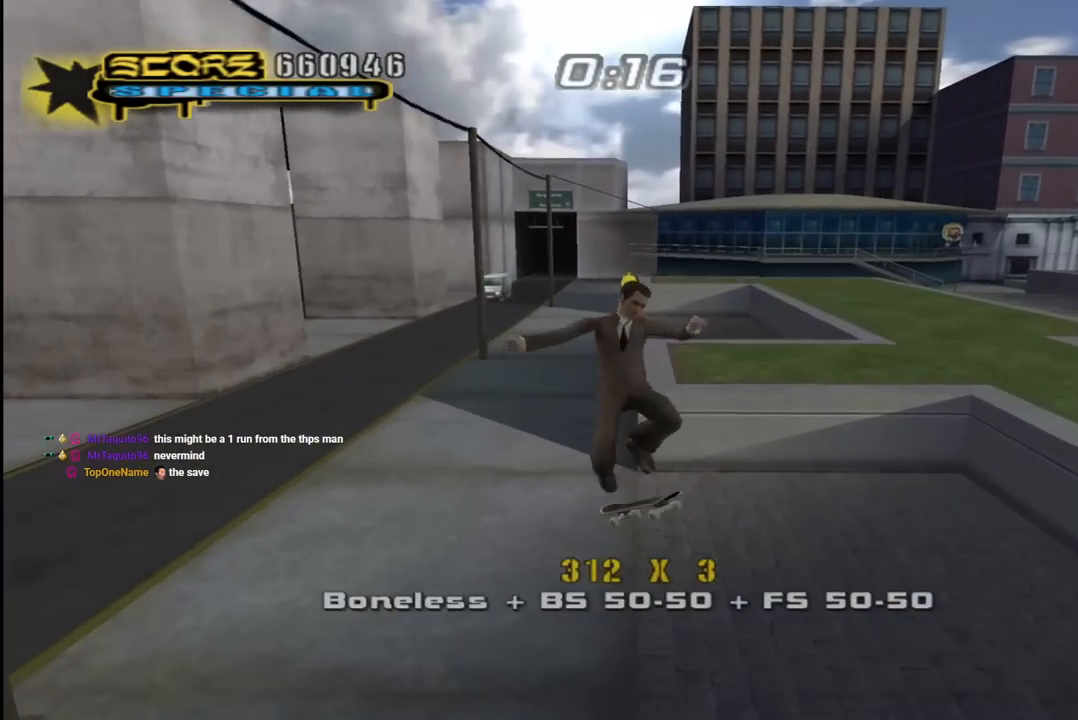
{"dt_ms": 500, "buttons": ["TRIANGLE", "DPAD_UP"], "left_stick": "center", "right_stick": "center", "events": [[67, "DPAD_UP", "up"], [150, "TRIANGLE", "down"], [167, "DPAD_UP", "down"], [200, "R1", "up"], [267, "DPAD_UP", "up"], [317, "DPAD_DOWN", "down"], [417, "DPAD_DOWN", "up"], [433, "DPAD_UP", "down"]]}
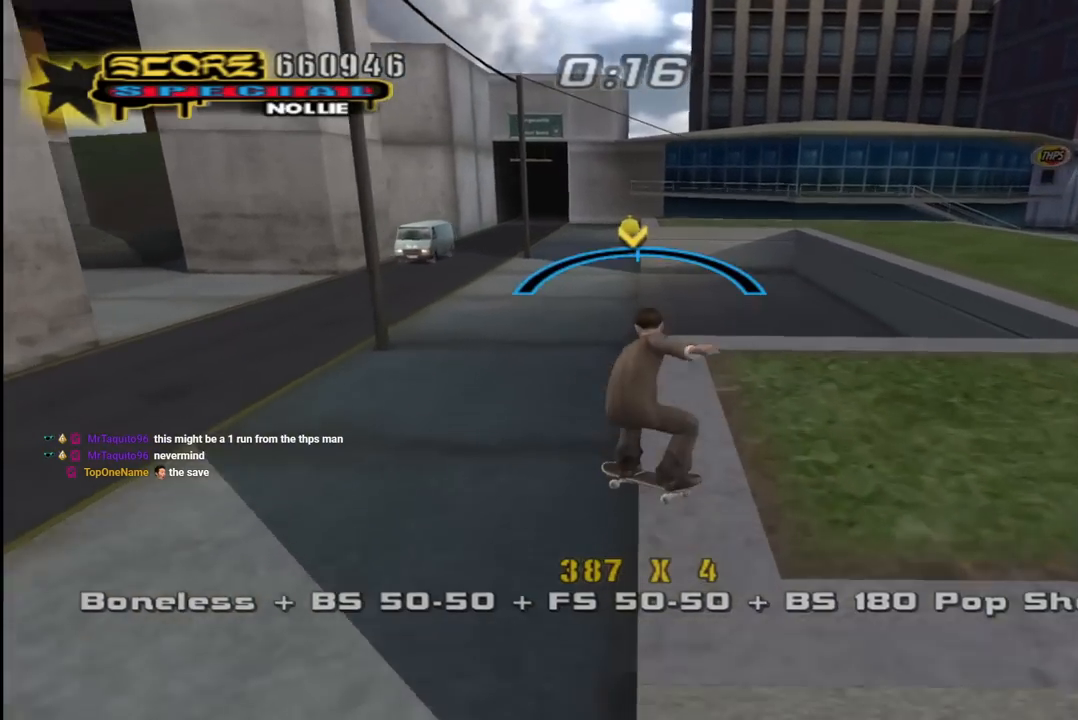
{"dt_ms": 500, "buttons": ["CROSS", "L1", "DPAD_UP"], "left_stick": "center", "right_stick": "center", "events": [[50, "DPAD_UP", "up"], [83, "CROSS", "down"], [83, "DPAD_LEFT", "down"], [83, "TRIANGLE", "up"], [100, "DPAD_DOWN", "down"], [150, "SQUARE", "down"], [167, "L1", "down"], [183, "CROSS", "up"], [267, "SQUARE", "up"], [317, "SQUARE", "down"], [350, "DPAD_DOWN", "up"], [367, "DPAD_LEFT", "up"], [467, "DPAD_UP", "down"], [500, "CROSS", "down"], [500, "SQUARE", "up"]]}
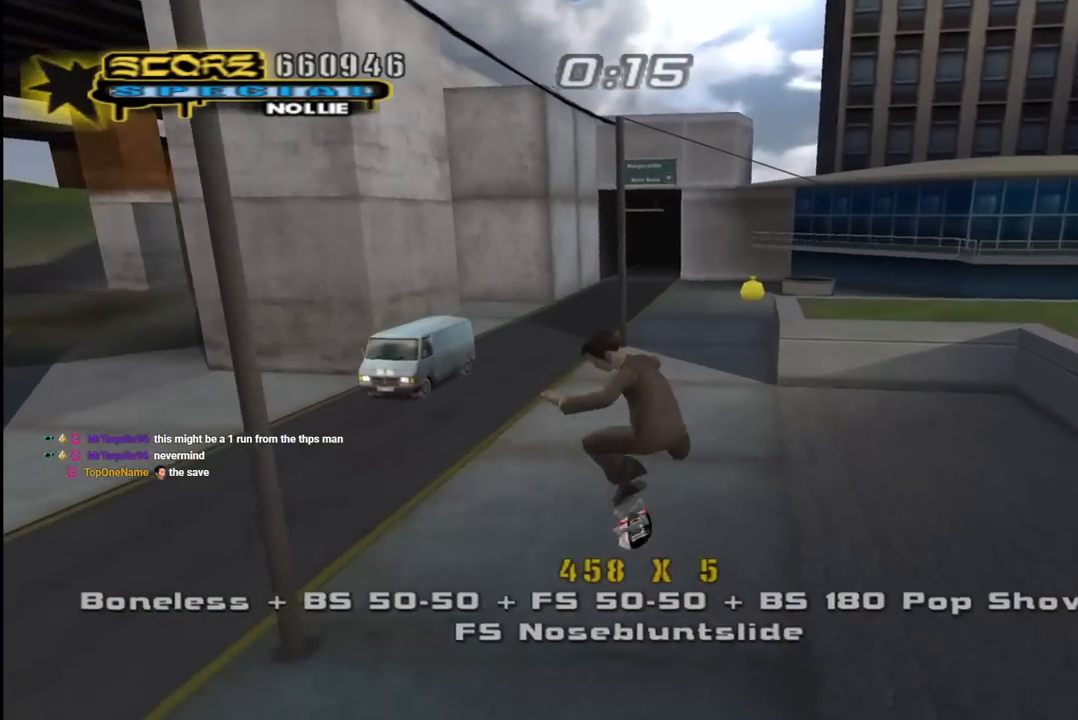
{"dt_ms": 500, "buttons": ["CROSS", "DPAD_DOWN", "DPAD_RIGHT"], "left_stick": "center", "right_stick": "center", "events": [[17, "DPAD_UP", "up"], [83, "DPAD_DOWN", "down"], [167, "L1", "up"], [200, "DPAD_DOWN", "up"], [267, "DPAD_UP", "down"], [367, "DPAD_UP", "up"], [383, "DPAD_DOWN", "down"], [433, "DPAD_RIGHT", "down"]]}
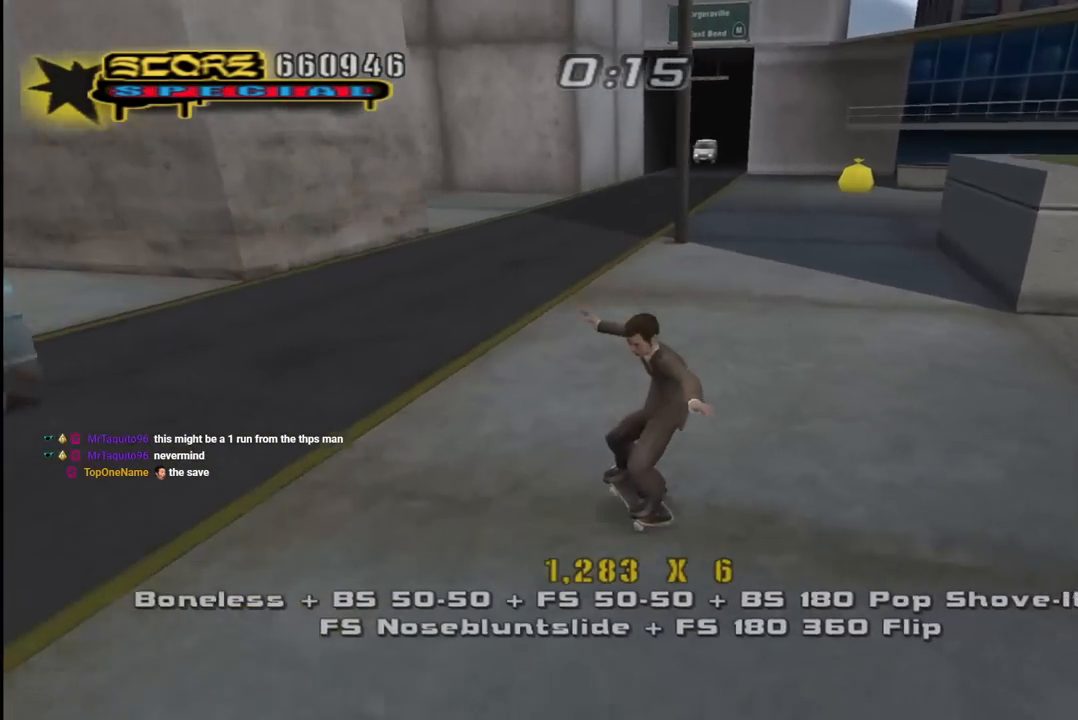
{"dt_ms": 500, "buttons": ["SQUARE", "L1", "DPAD_UP", "DPAD_RIGHT"], "left_stick": "center", "right_stick": "center", "events": [[200, "DPAD_DOWN", "up"], [233, "DPAD_RIGHT", "up"], [350, "DPAD_RIGHT", "down"], [450, "DPAD_UP", "down"], [450, "L1", "down"], [450, "SQUARE", "down"], [467, "CROSS", "up"]]}
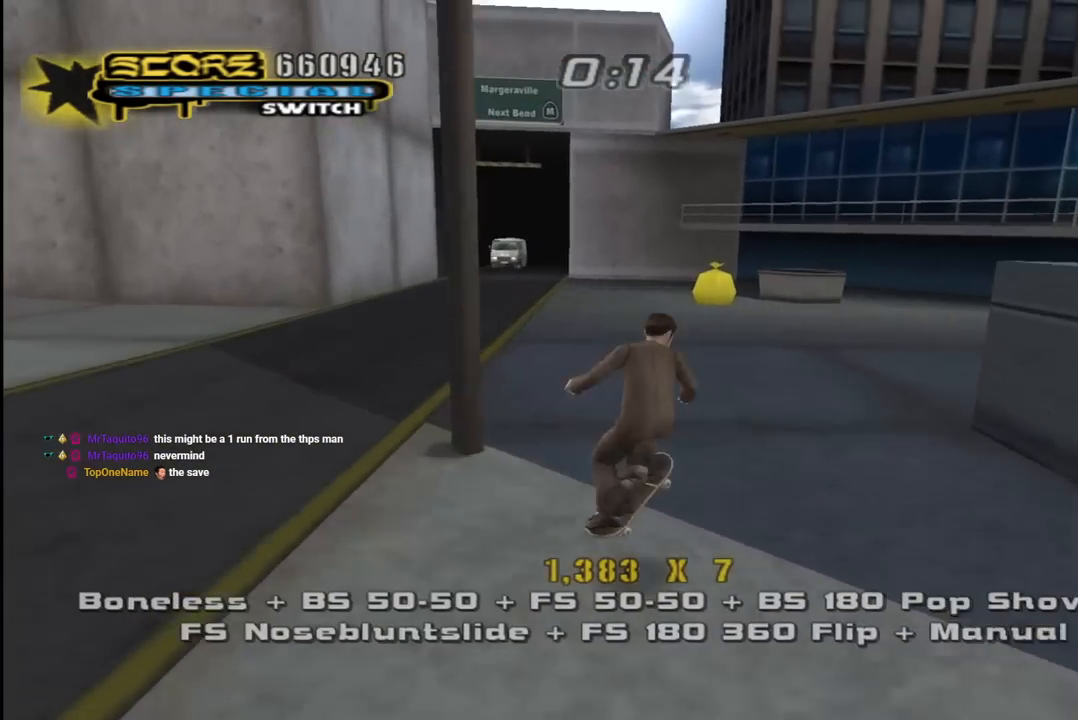
{"dt_ms": 500, "buttons": [], "left_stick": "center", "right_stick": "center", "events": [[33, "SQUARE", "up"], [100, "DPAD_RIGHT", "up"], [100, "SQUARE", "down"], [117, "DPAD_UP", "up"], [233, "SQUARE", "up"], [417, "DPAD_DOWN", "down"], [483, "L1", "up"], [500, "DPAD_DOWN", "up"]]}
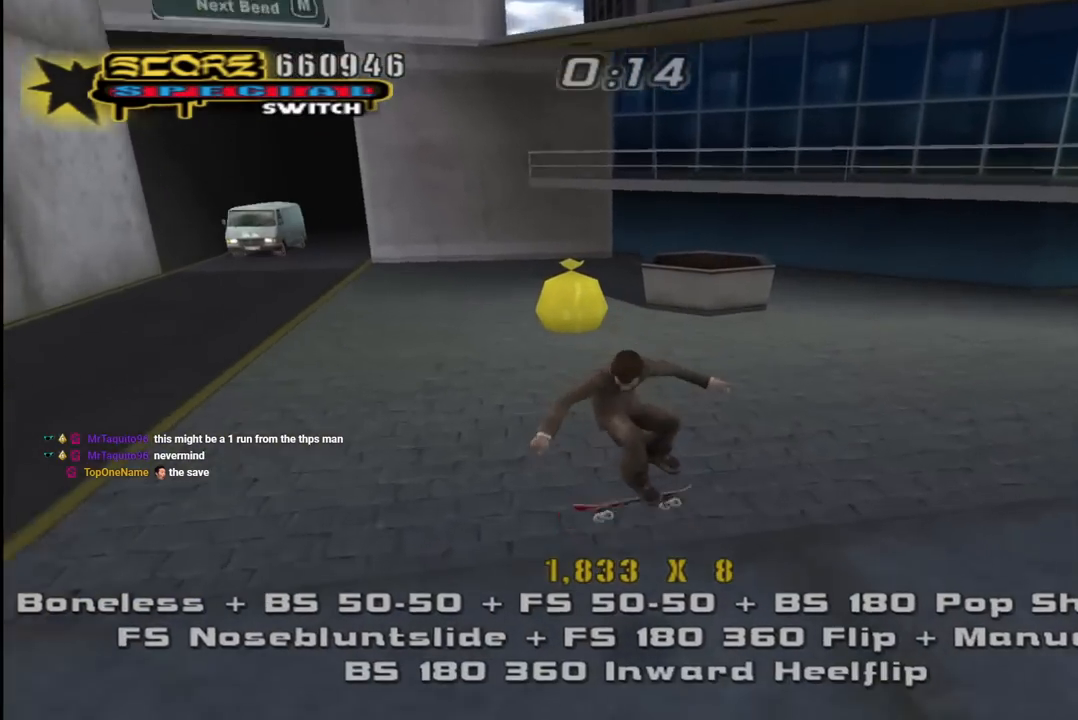
{"dt_ms": 500, "buttons": ["CROSS", "DPAD_DOWN", "DPAD_LEFT"], "left_stick": "center", "right_stick": "center", "events": [[67, "CROSS", "down"], [83, "DPAD_UP", "down"], [167, "DPAD_LEFT", "down"], [200, "DPAD_UP", "up"], [217, "DPAD_DOWN", "down"]]}
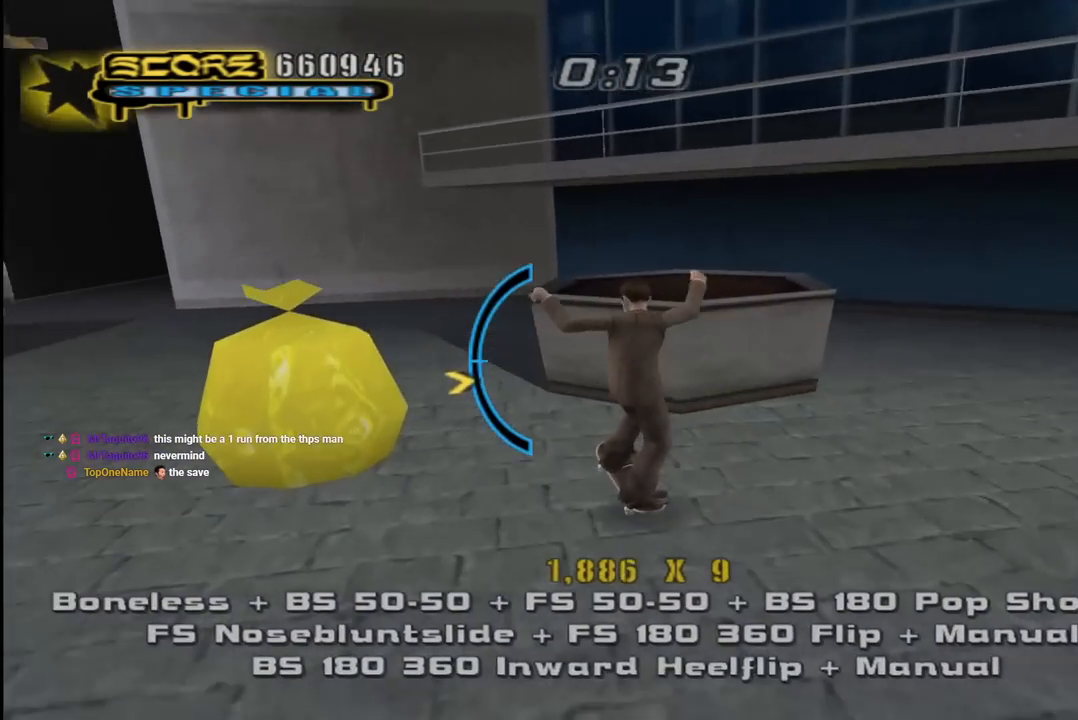
{"dt_ms": 500, "buttons": ["CROSS", "DPAD_DOWN", "DPAD_RIGHT"], "left_stick": "center", "right_stick": "center", "events": [[67, "L1", "down"], [67, "R1", "down"], [217, "L1", "up"], [250, "R1", "up"], [333, "DPAD_LEFT", "up"], [367, "DPAD_RIGHT", "down"]]}
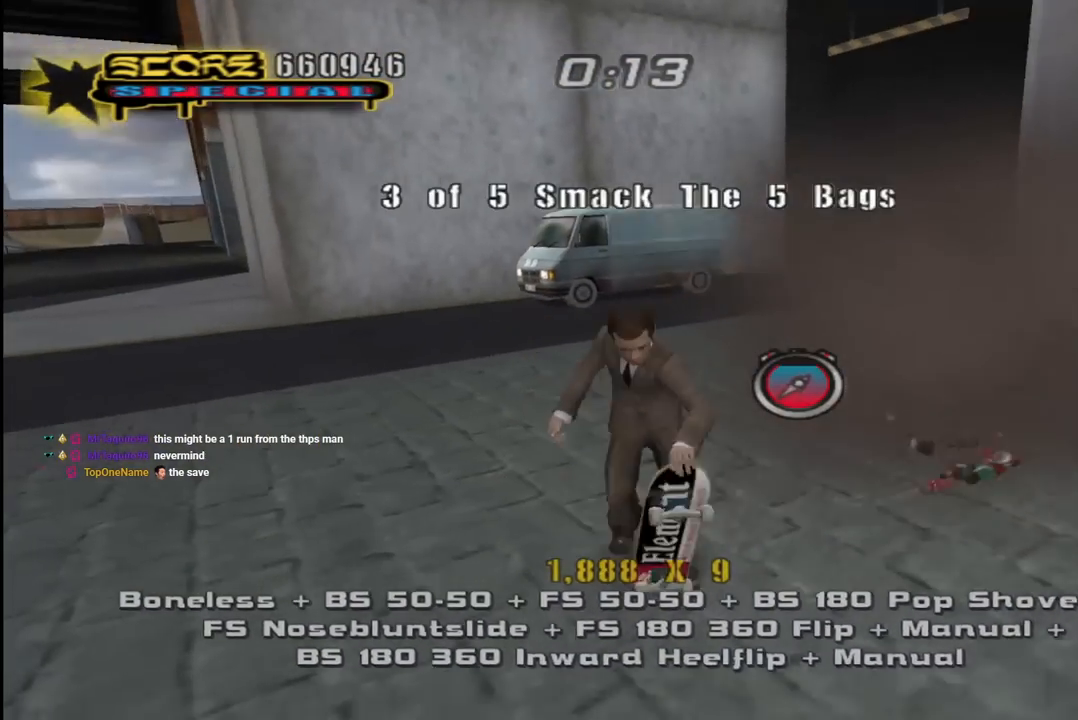
{"dt_ms": 500, "buttons": ["CROSS"], "left_stick": "center", "right_stick": "center", "events": [[100, "L1", "down"], [133, "R1", "down"], [200, "DPAD_DOWN", "up"], [267, "L1", "up"], [300, "R1", "up"], [350, "DPAD_UP", "down"], [433, "DPAD_RIGHT", "up"], [467, "DPAD_UP", "up"]]}
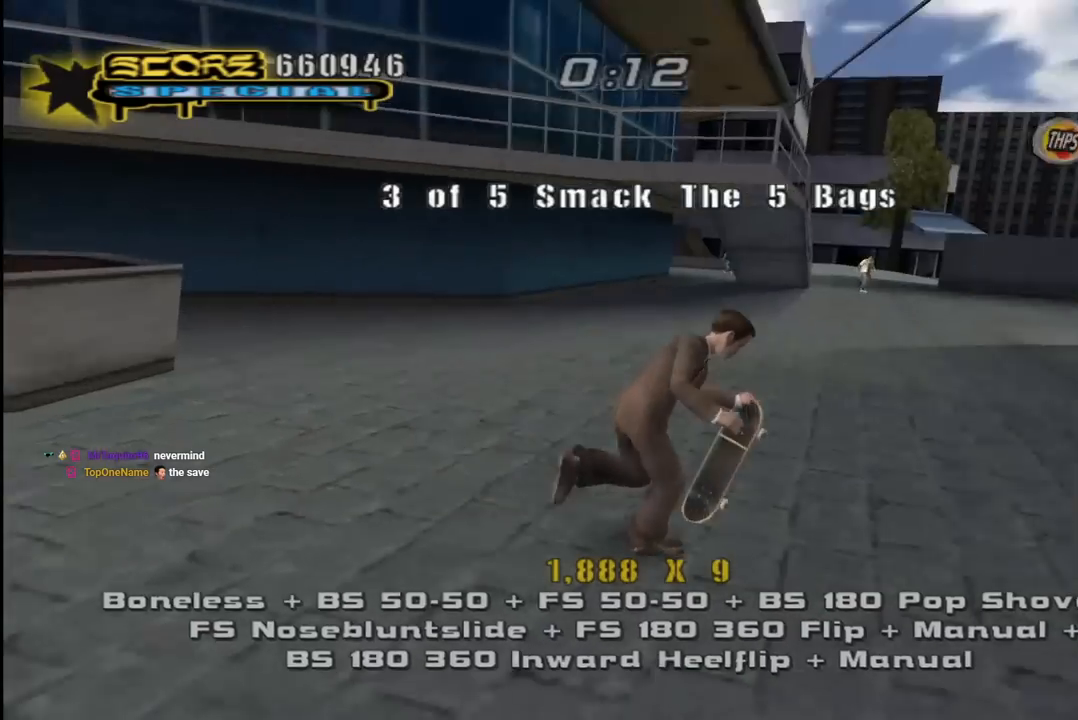
{"dt_ms": 500, "buttons": ["DPAD_UP", "DPAD_LEFT"], "left_stick": "center", "right_stick": "center", "events": [[17, "DPAD_UP", "down"], [33, "DPAD_LEFT", "down"], [167, "DPAD_UP", "up"], [233, "DPAD_UP", "down"], [367, "SQUARE", "down"], [383, "CROSS", "up"], [450, "SQUARE", "up"]]}
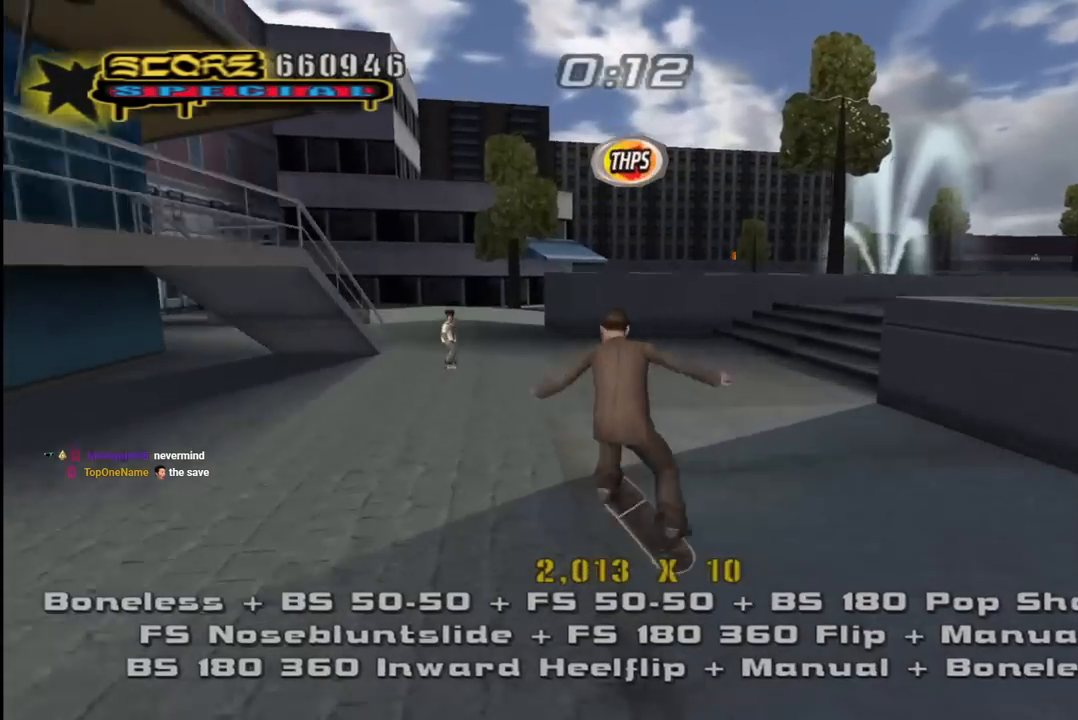
{"dt_ms": 500, "buttons": ["CROSS"], "left_stick": "center", "right_stick": "center", "events": [[17, "DPAD_UP", "up"], [17, "SQUARE", "down"], [33, "DPAD_LEFT", "up"], [183, "CROSS", "down"], [183, "SQUARE", "up"], [200, "L1", "down"], [333, "L1", "up"]]}
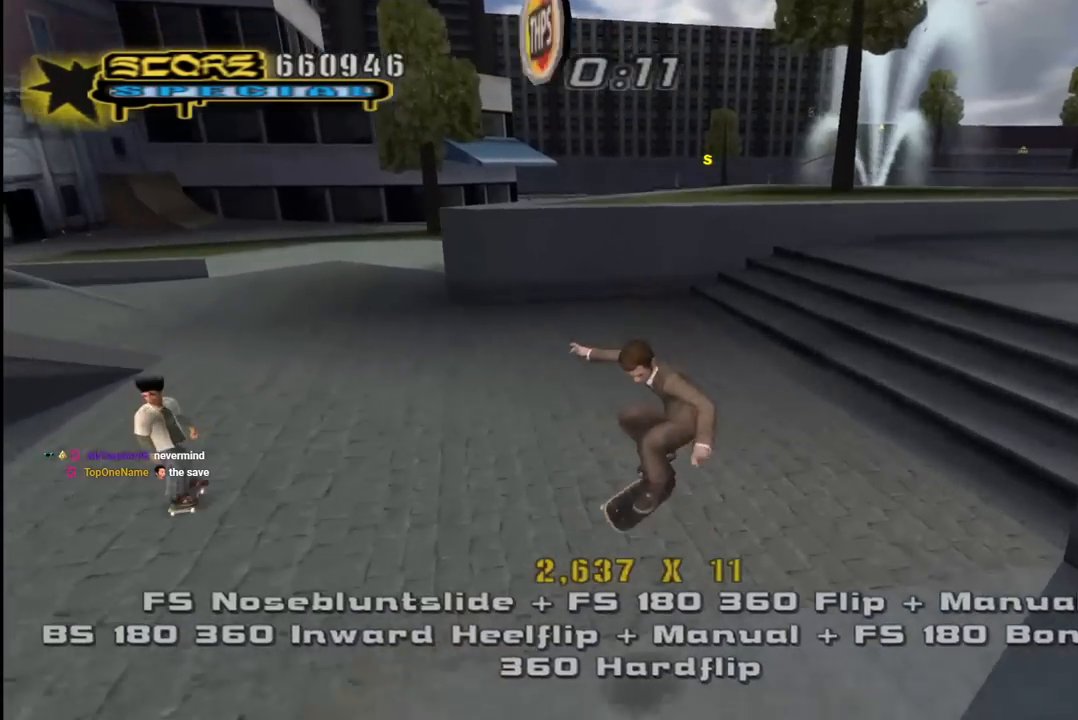
{"dt_ms": 500, "buttons": ["CROSS"], "left_stick": "center", "right_stick": "center", "events": [[33, "DPAD_UP", "down"], [67, "DPAD_LEFT", "down"], [233, "DPAD_UP", "up"], [500, "DPAD_LEFT", "up"]]}
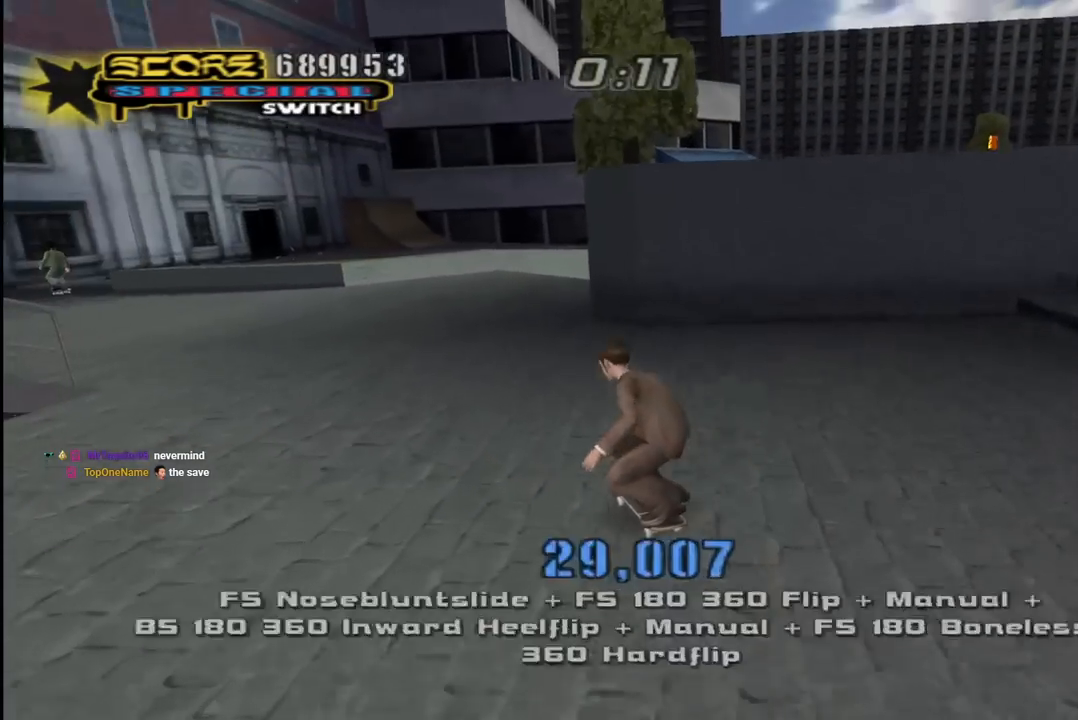
{"dt_ms": 500, "buttons": ["CROSS", "DPAD_DOWN", "DPAD_RIGHT"], "left_stick": "center", "right_stick": "center", "events": [[117, "DPAD_UP", "down"], [167, "DPAD_UP", "up"], [367, "DPAD_RIGHT", "down"], [433, "DPAD_DOWN", "down"]]}